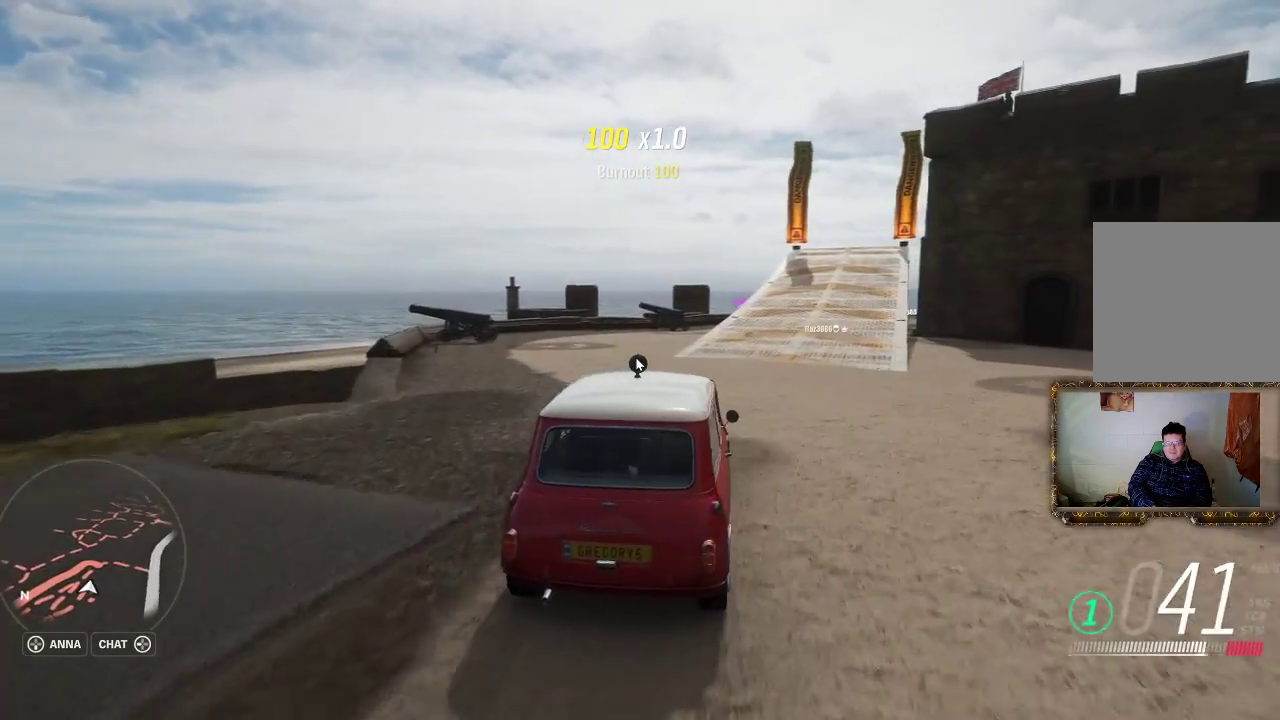
Gameplay with a controller (Xbox layout); each line is a JSON object with the inputs held at the frame after it. "events" lists button and stick changes between this image and that frame as [ms after this image, input, new state], when the widget could be followed in between. Not read: R3.
{"buttons": ["R2"], "left_stick": "up-right", "right_stick": "center", "events": []}
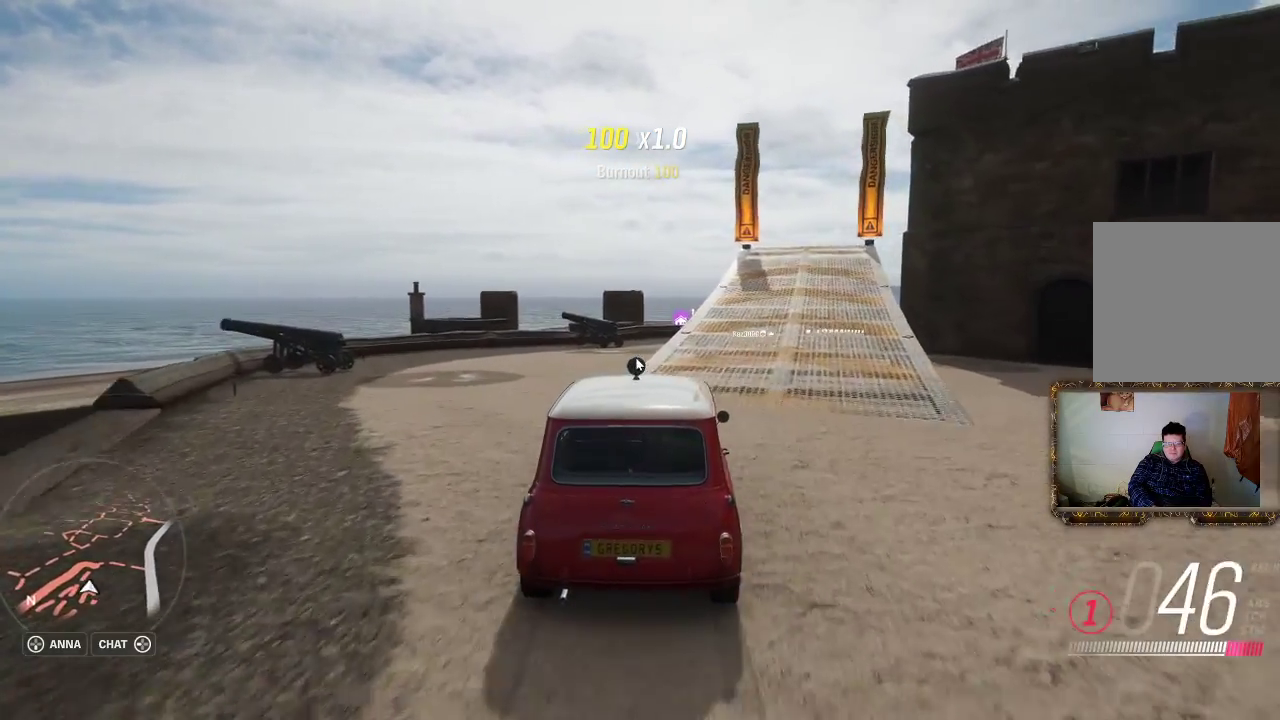
{"buttons": ["R2"], "left_stick": "center", "right_stick": "center", "events": [[117, "left_stick", "right"], [483, "left_stick", "center"]]}
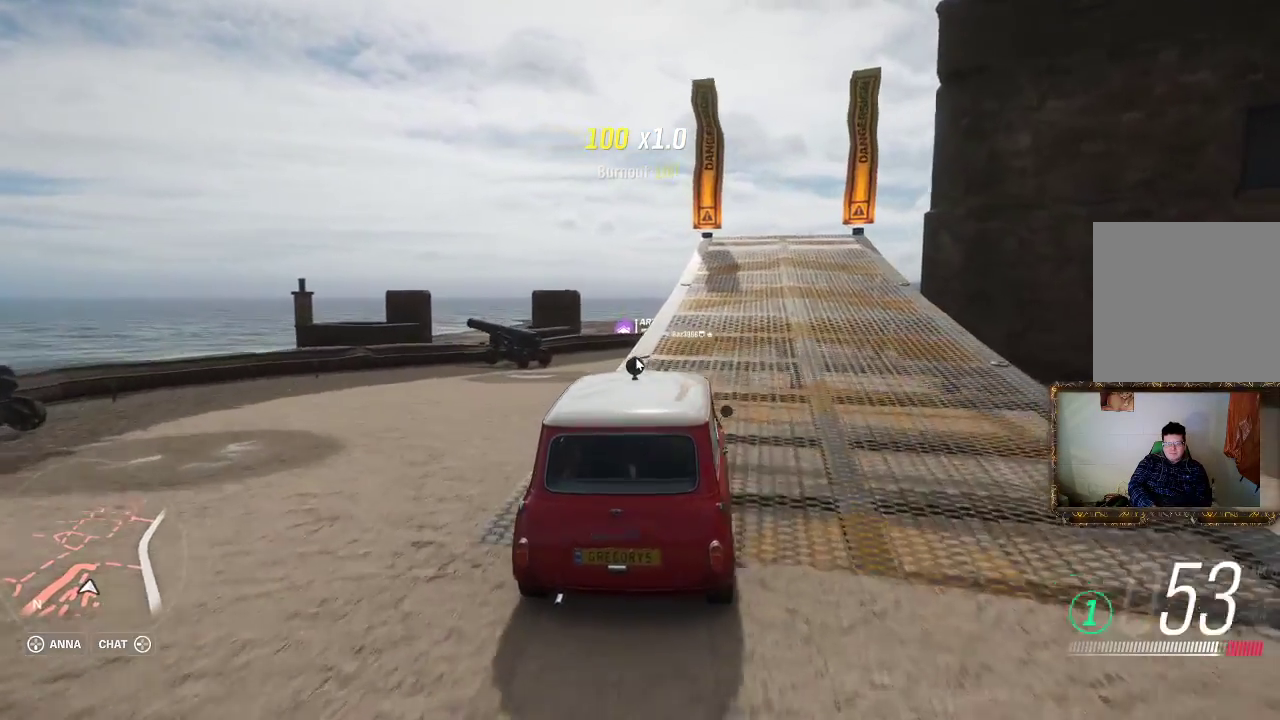
{"buttons": ["R2"], "left_stick": "center", "right_stick": "center", "events": [[200, "left_stick", "up-right"], [250, "left_stick", "right"], [383, "left_stick", "center"]]}
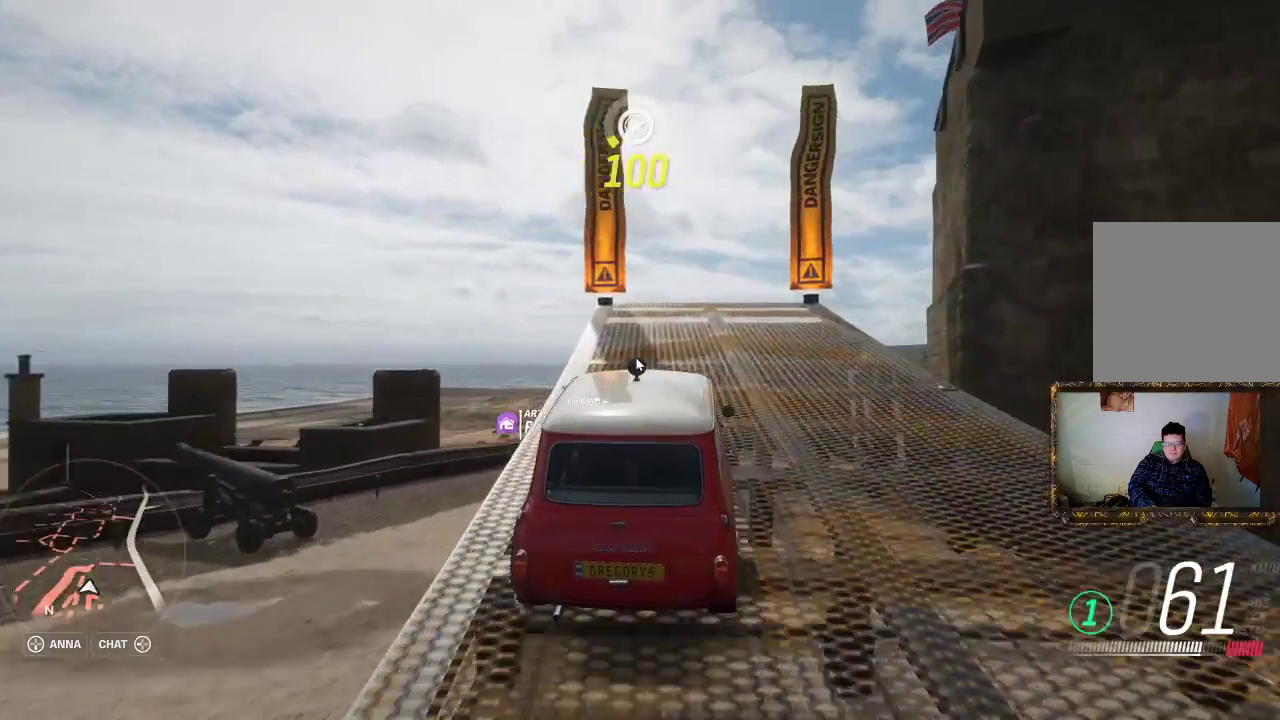
{"buttons": ["R2"], "left_stick": "center", "right_stick": "center", "events": [[50, "left_stick", "left"], [217, "left_stick", "center"]]}
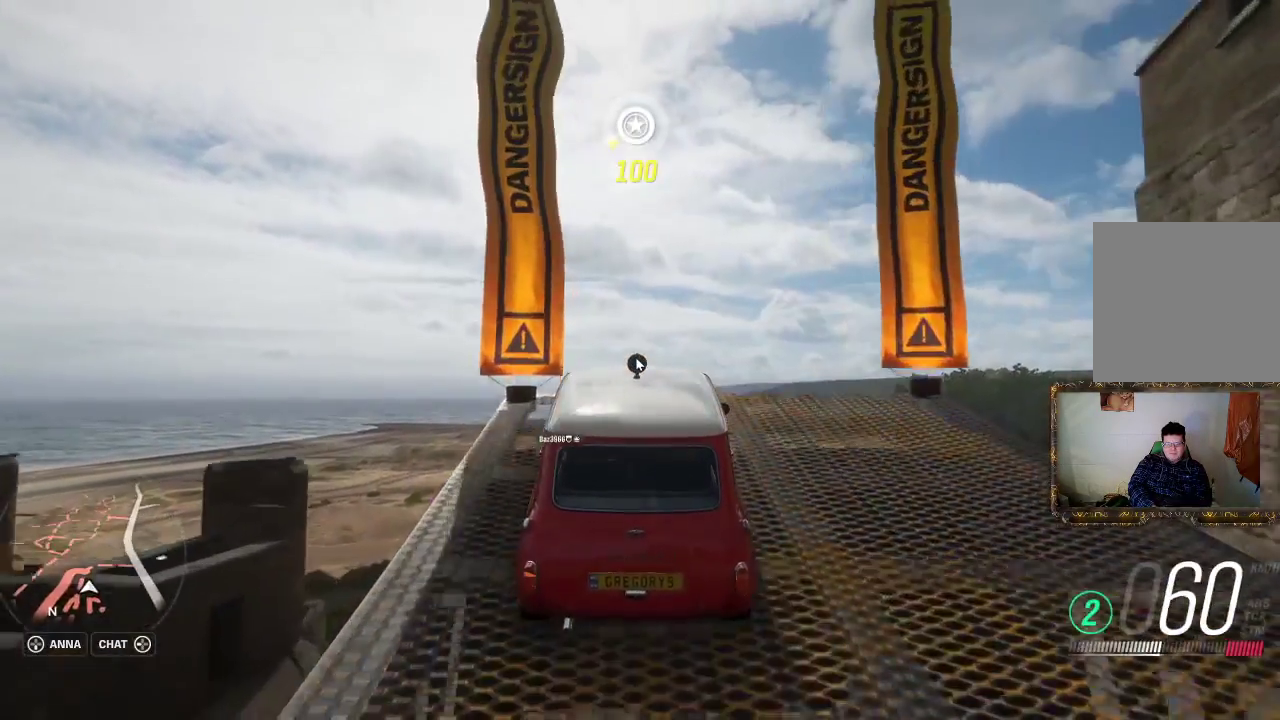
{"buttons": ["R2"], "left_stick": "center", "right_stick": "center", "events": []}
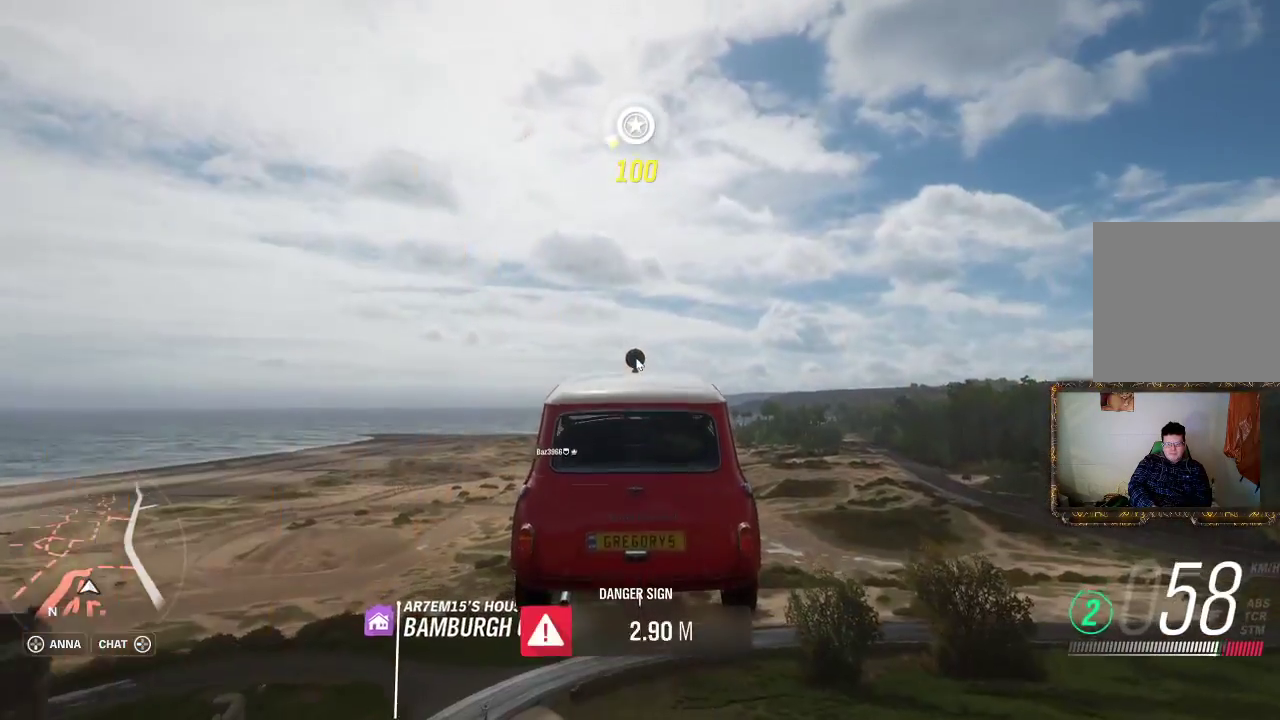
{"buttons": [], "left_stick": "center", "right_stick": "center", "events": [[17, "R2", "up"]]}
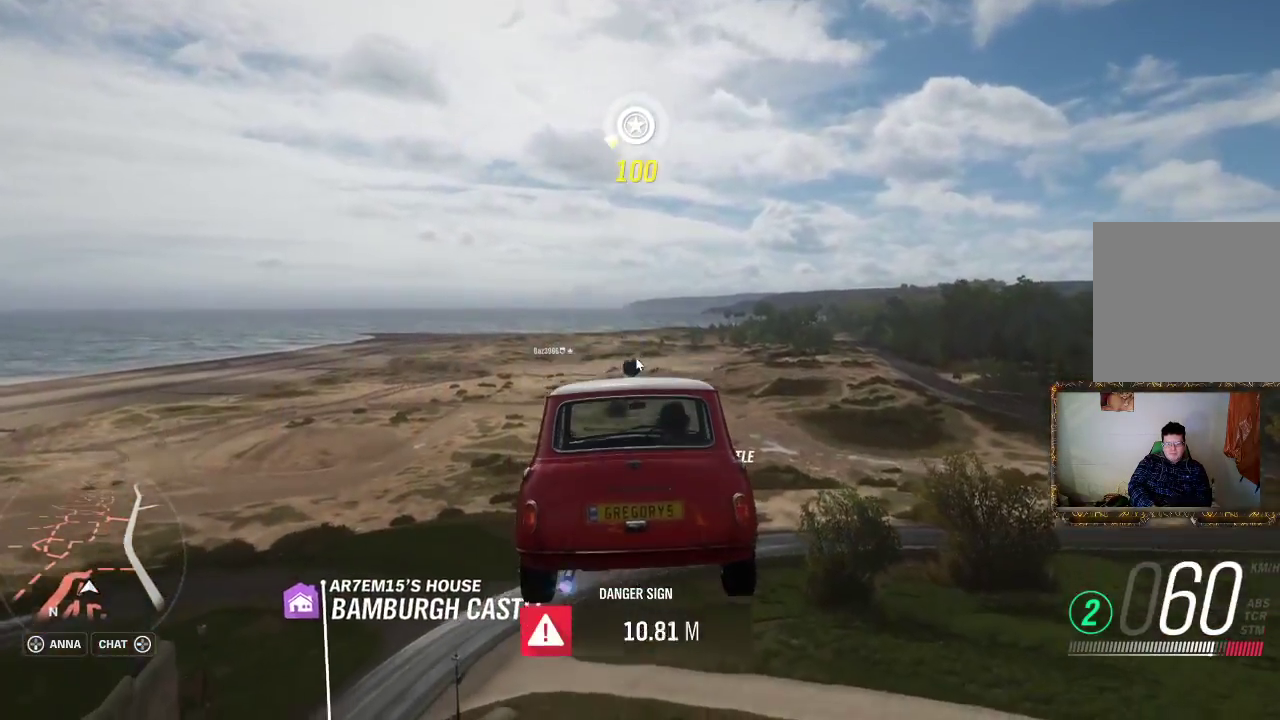
{"buttons": [], "left_stick": "center", "right_stick": "center", "events": []}
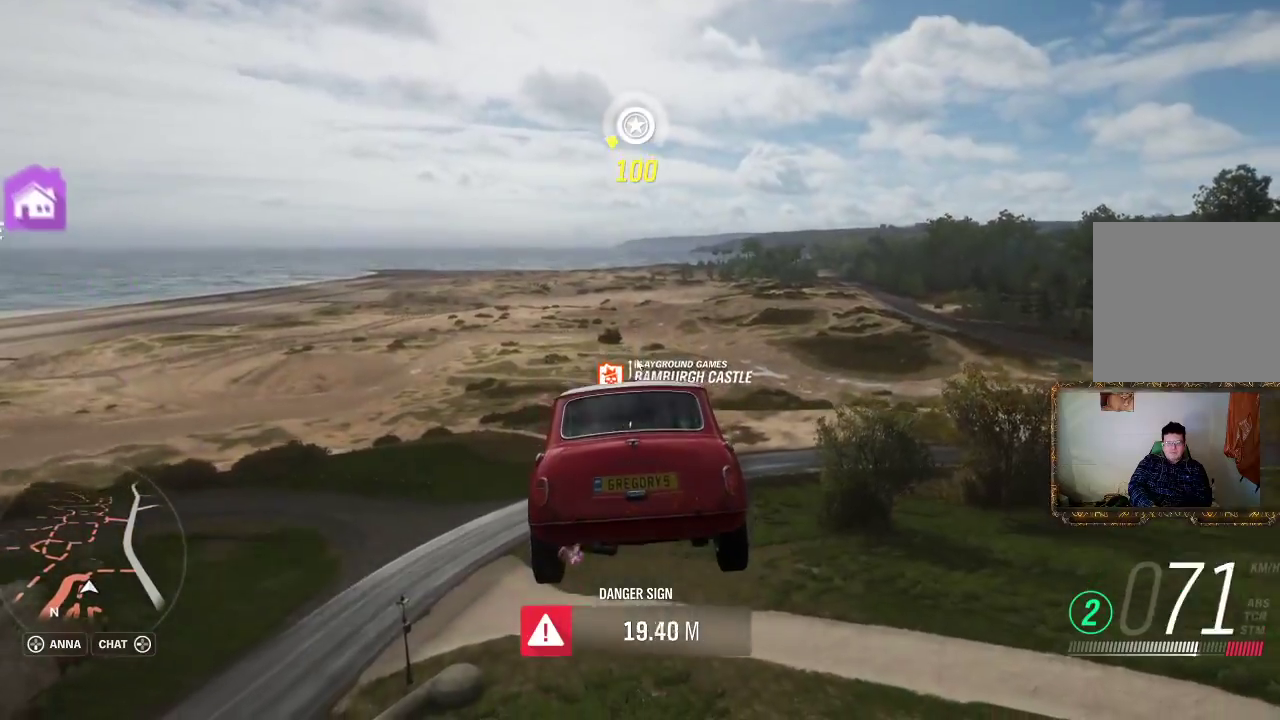
{"buttons": [], "left_stick": "center", "right_stick": "center", "events": []}
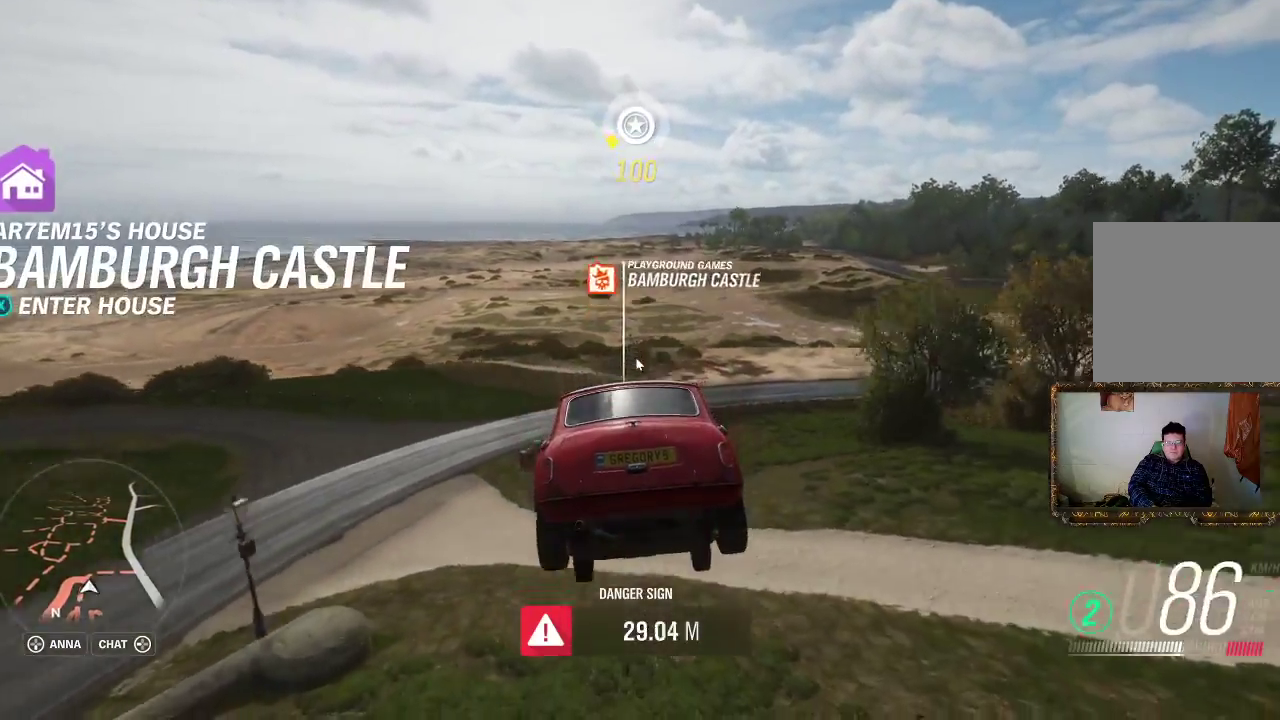
{"buttons": [], "left_stick": "center", "right_stick": "center", "events": []}
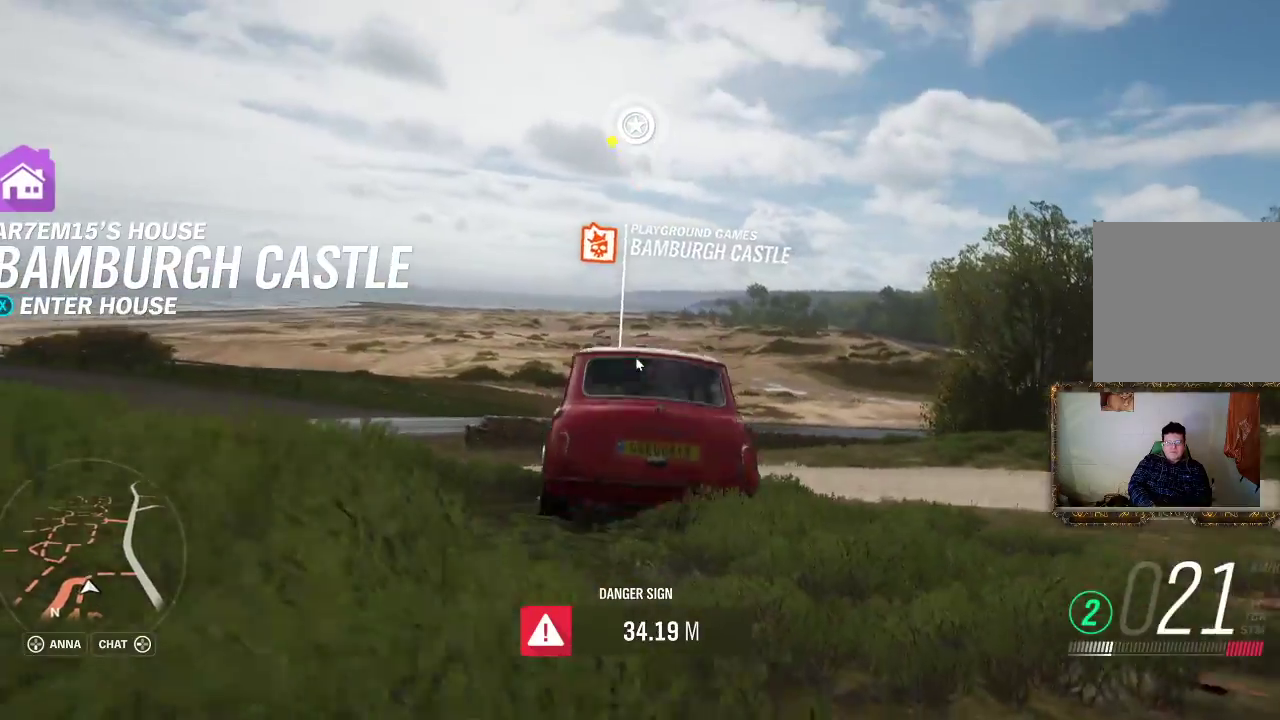
{"buttons": [], "left_stick": "center", "right_stick": "center", "events": []}
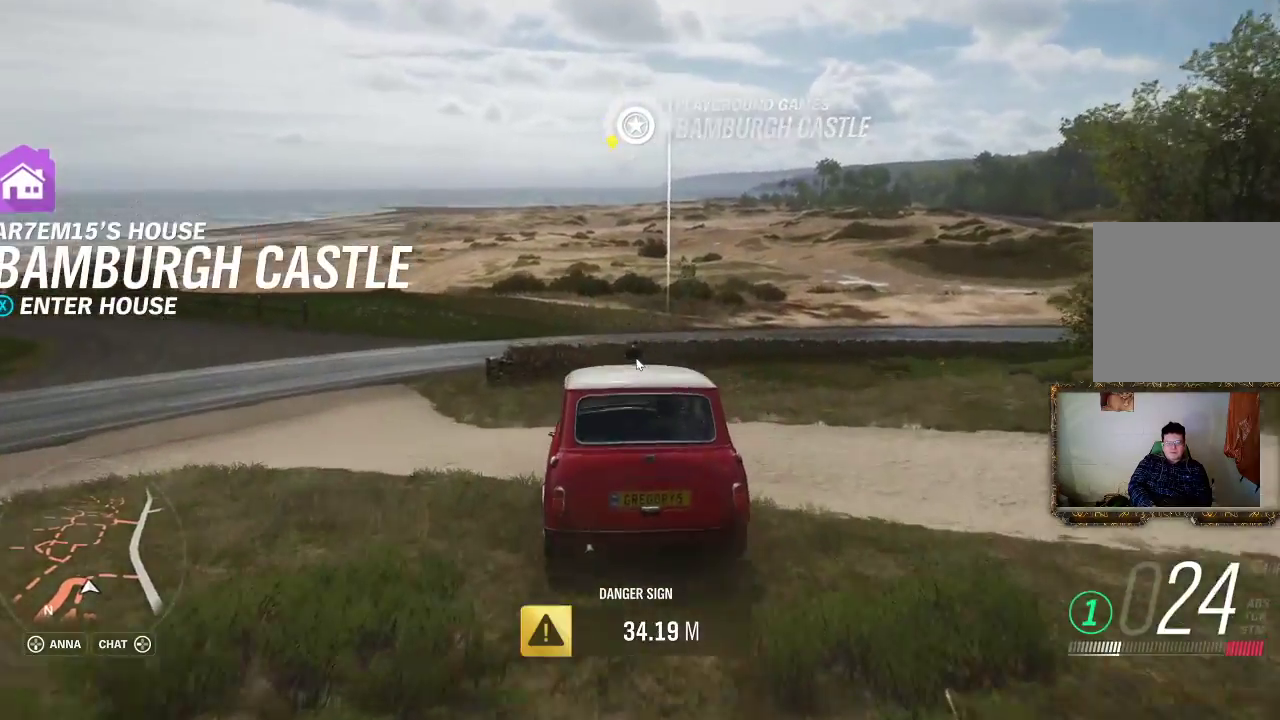
{"buttons": [], "left_stick": "center", "right_stick": "center", "events": [[150, "left_stick", "right"], [417, "left_stick", "center"]]}
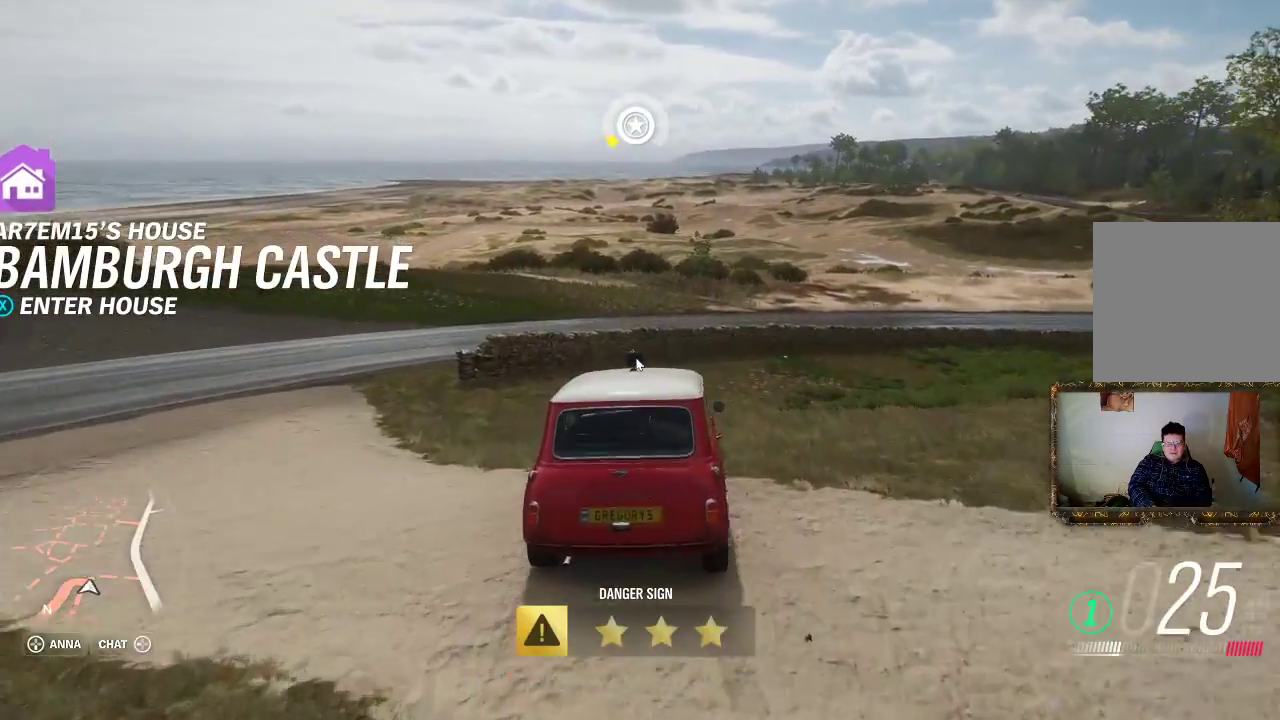
{"buttons": [], "left_stick": "center", "right_stick": "center", "events": []}
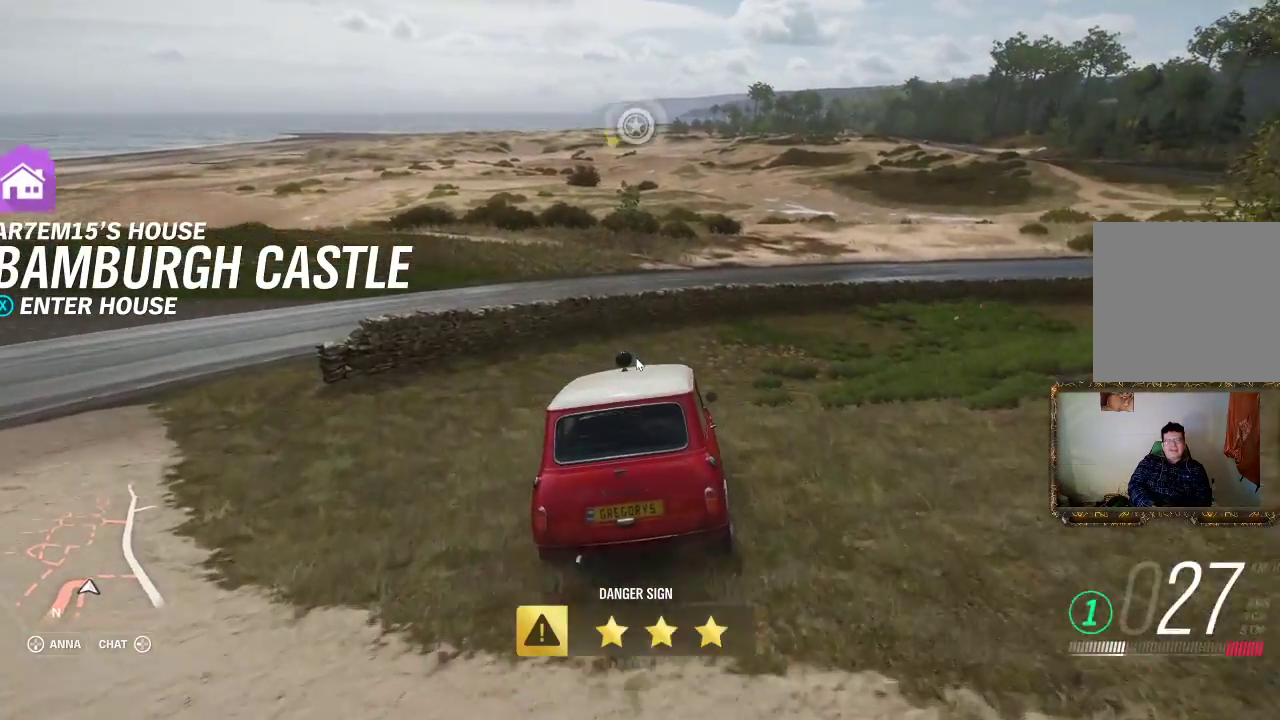
{"buttons": [], "left_stick": "center", "right_stick": "center", "events": []}
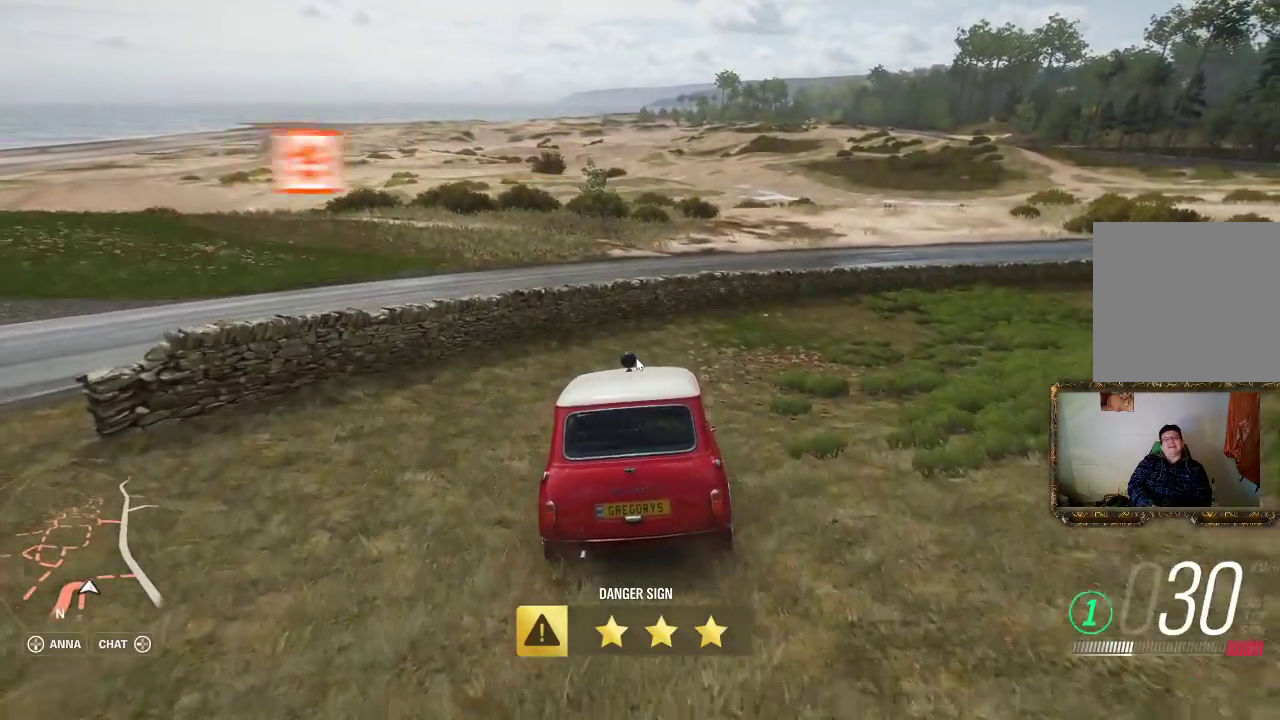
{"buttons": [], "left_stick": "left", "right_stick": "center", "events": [[233, "left_stick", "left"]]}
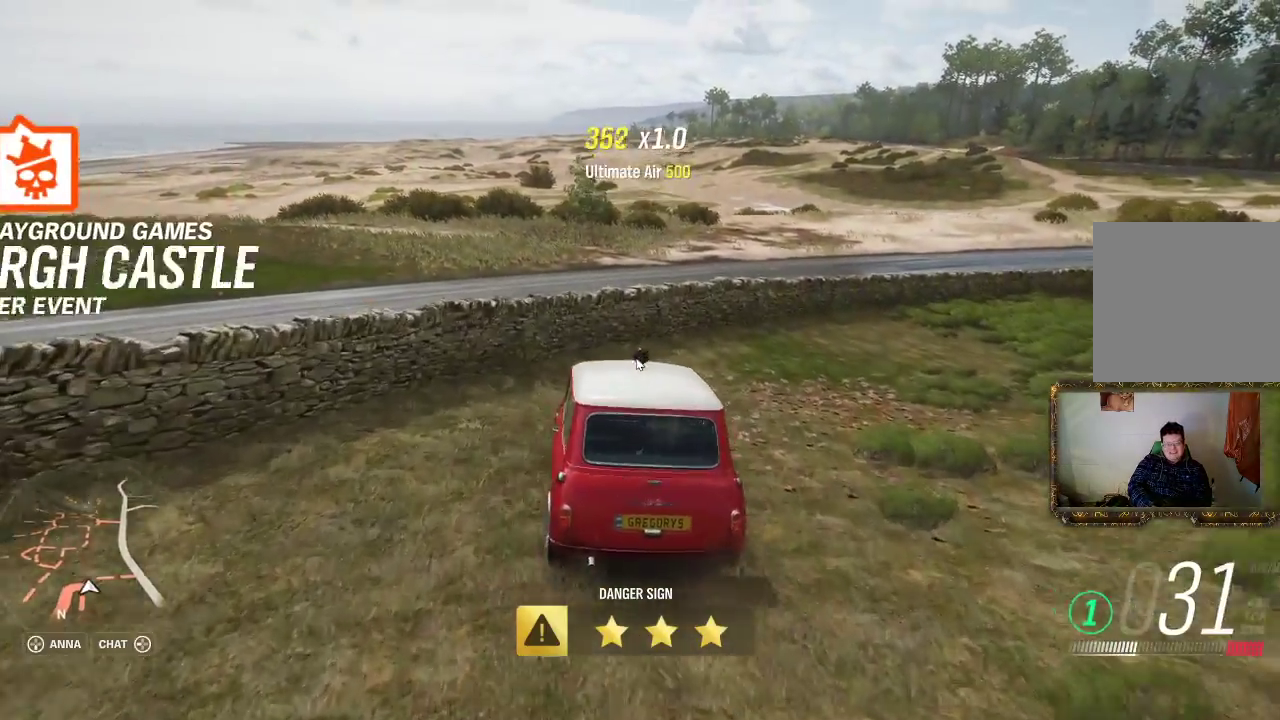
{"buttons": [], "left_stick": "right", "right_stick": "center", "events": [[217, "left_stick", "center"], [467, "left_stick", "right"]]}
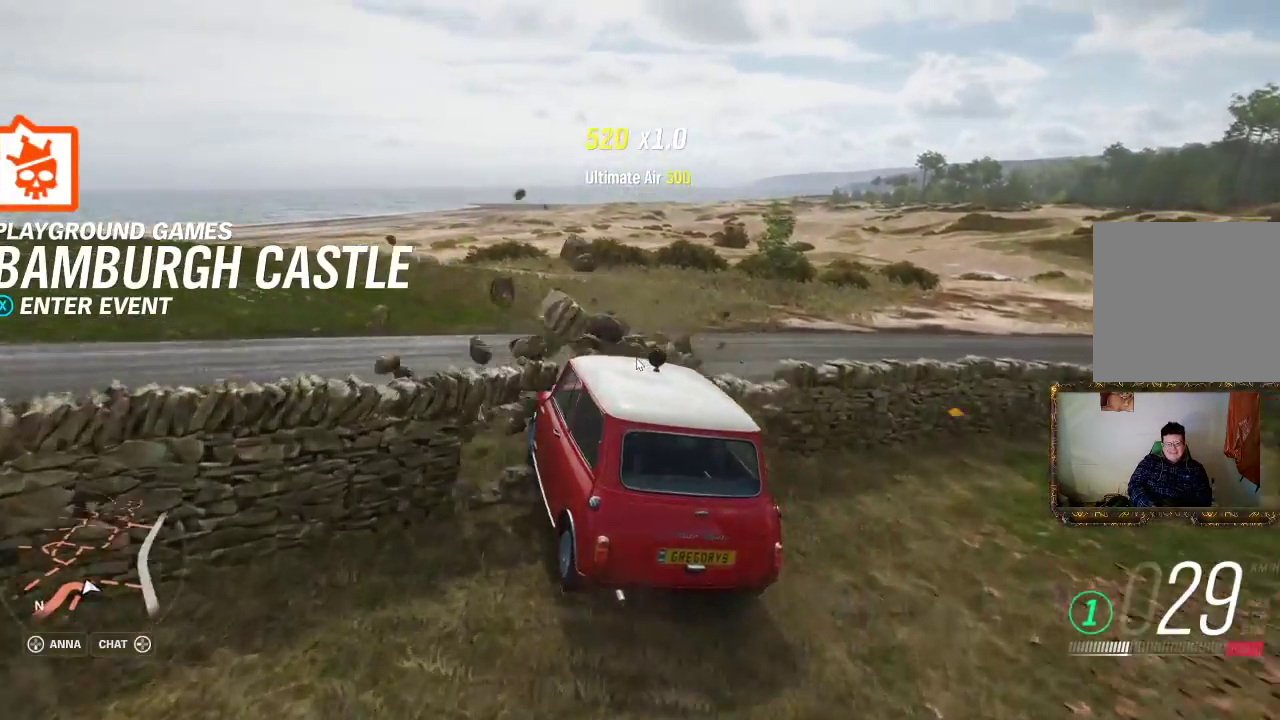
{"buttons": [], "left_stick": "right", "right_stick": "center", "events": []}
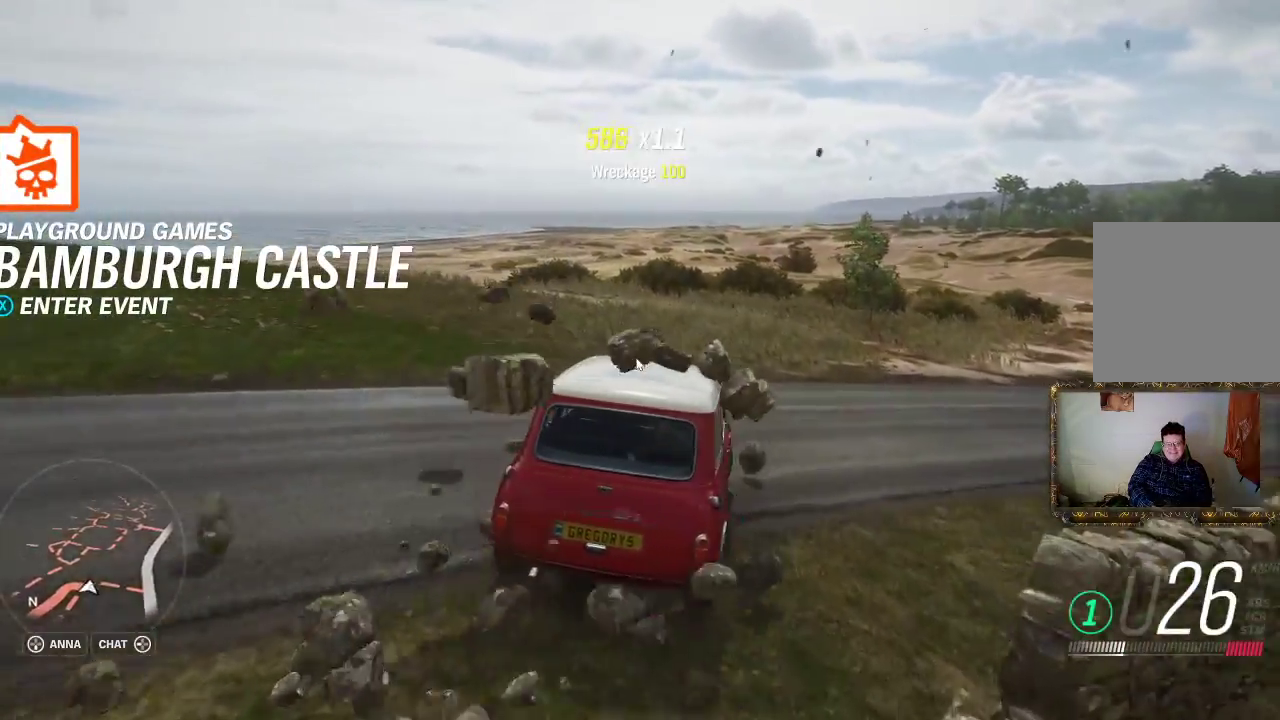
{"buttons": [], "left_stick": "left", "right_stick": "center", "events": [[483, "left_stick", "left"]]}
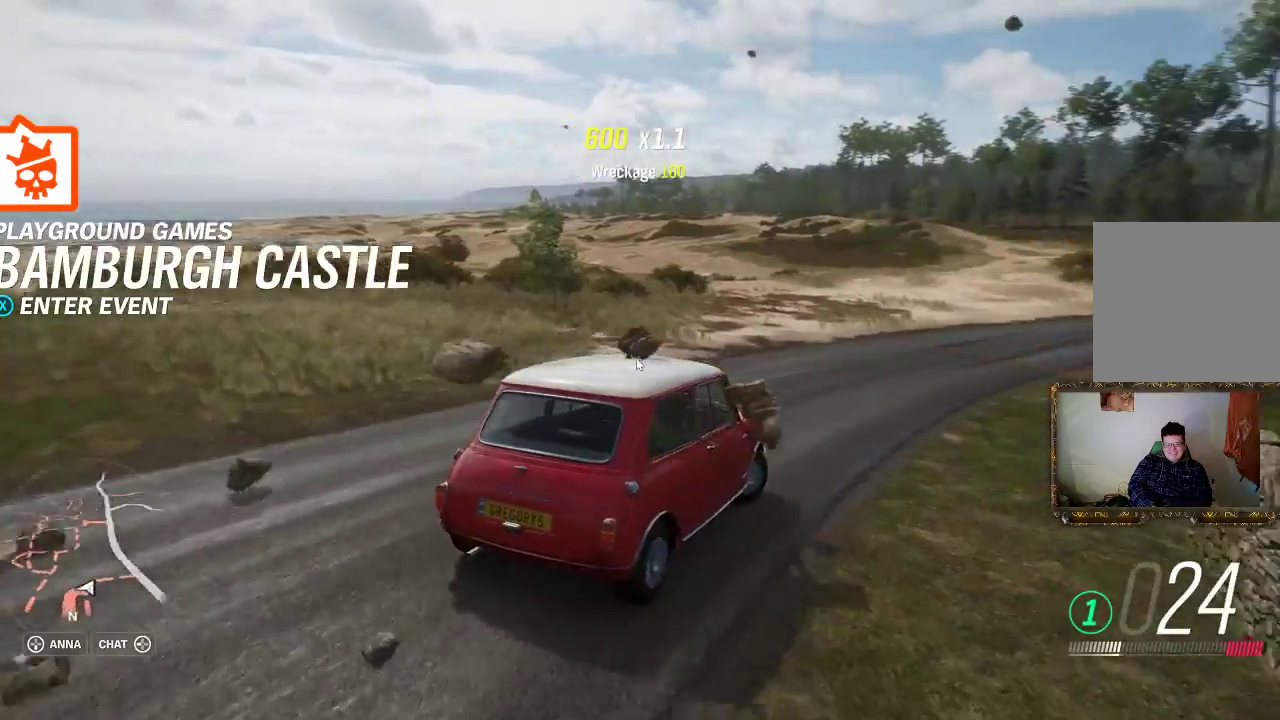
{"buttons": ["R2"], "left_stick": "left", "right_stick": "center", "events": [[17, "R2", "down"], [283, "left_stick", "center"], [350, "left_stick", "left"]]}
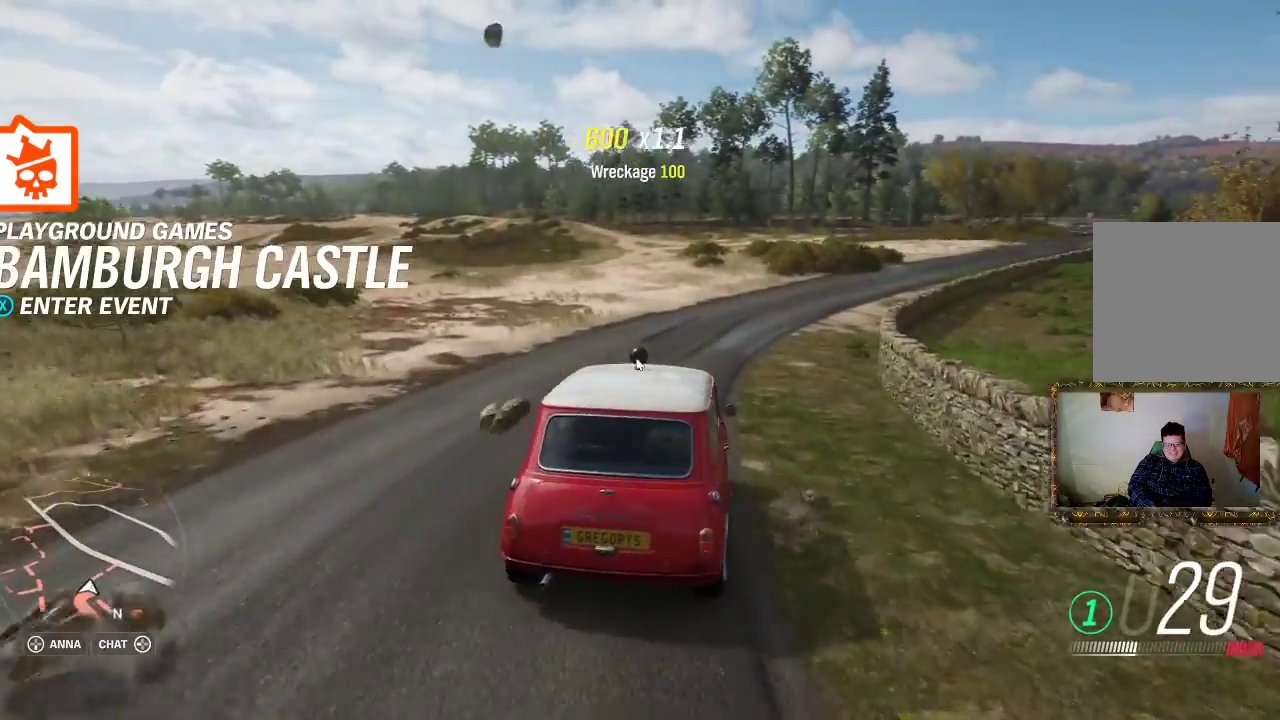
{"buttons": ["R2"], "left_stick": "right", "right_stick": "center", "events": [[17, "left_stick", "center"], [300, "left_stick", "right"]]}
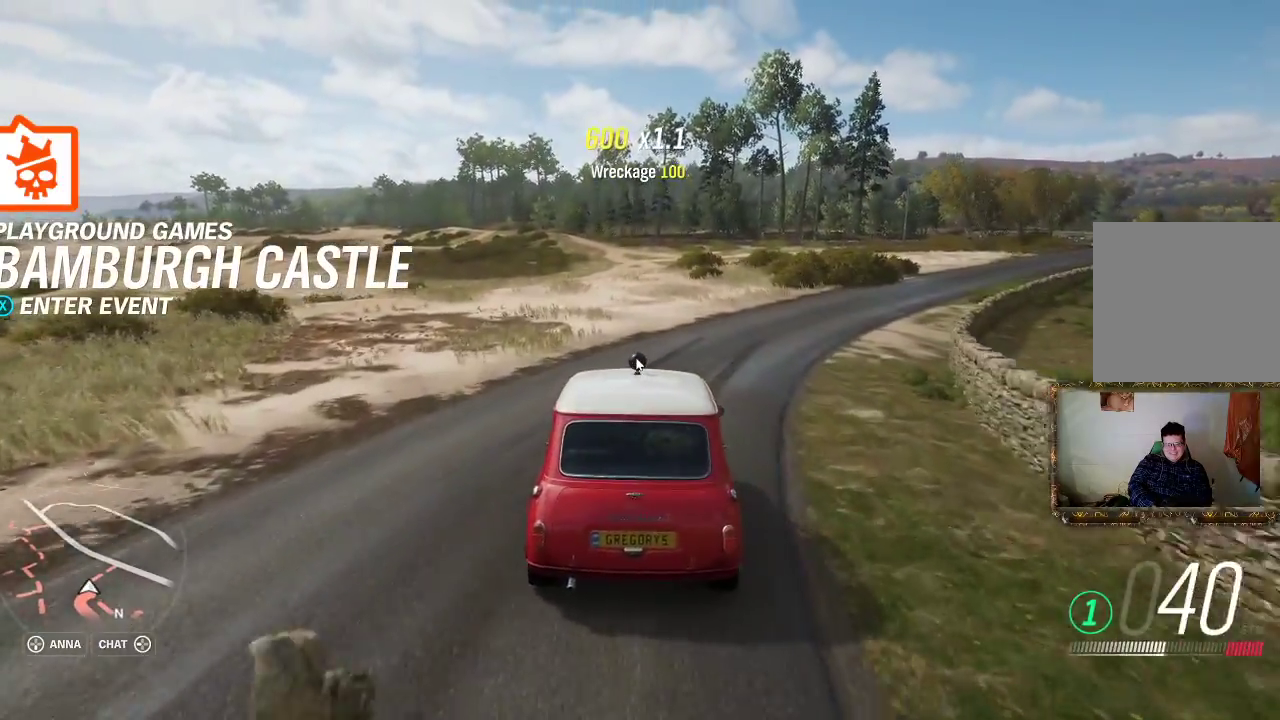
{"buttons": ["R2"], "left_stick": "left", "right_stick": "center", "events": [[283, "left_stick", "center"], [417, "left_stick", "left"]]}
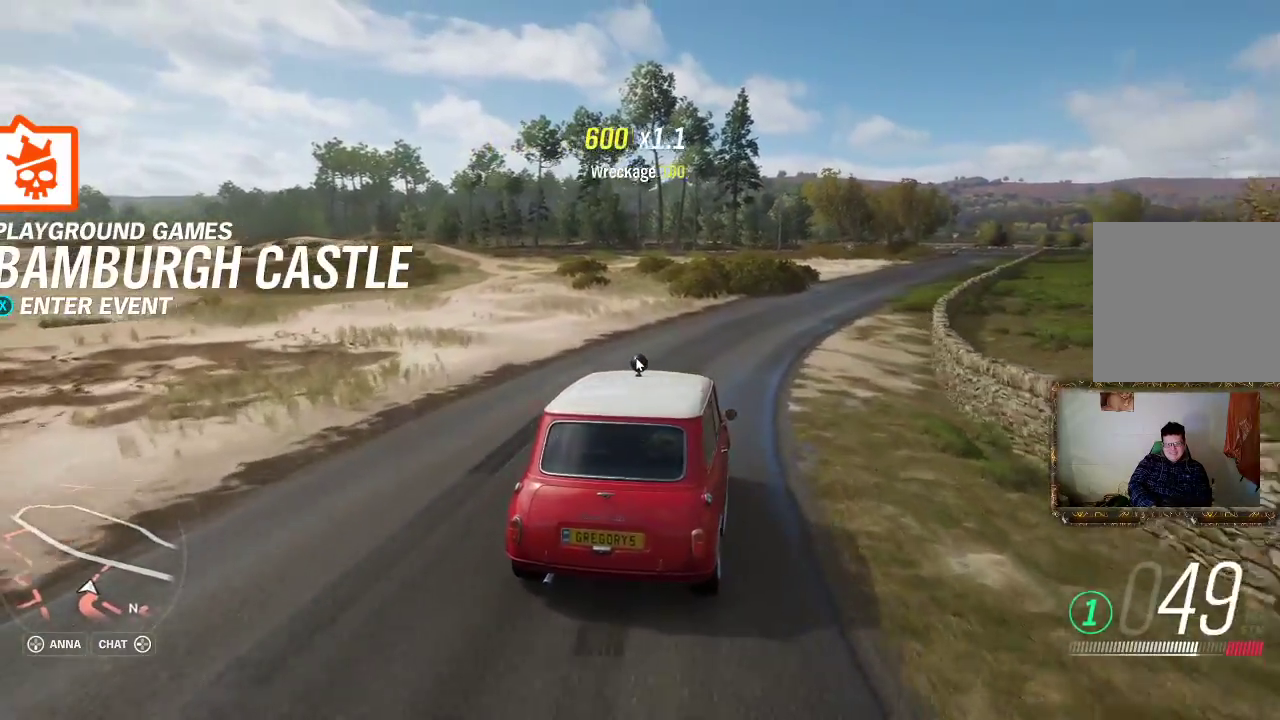
{"buttons": ["R2"], "left_stick": "right", "right_stick": "center", "events": [[50, "left_stick", "center"], [267, "left_stick", "right"]]}
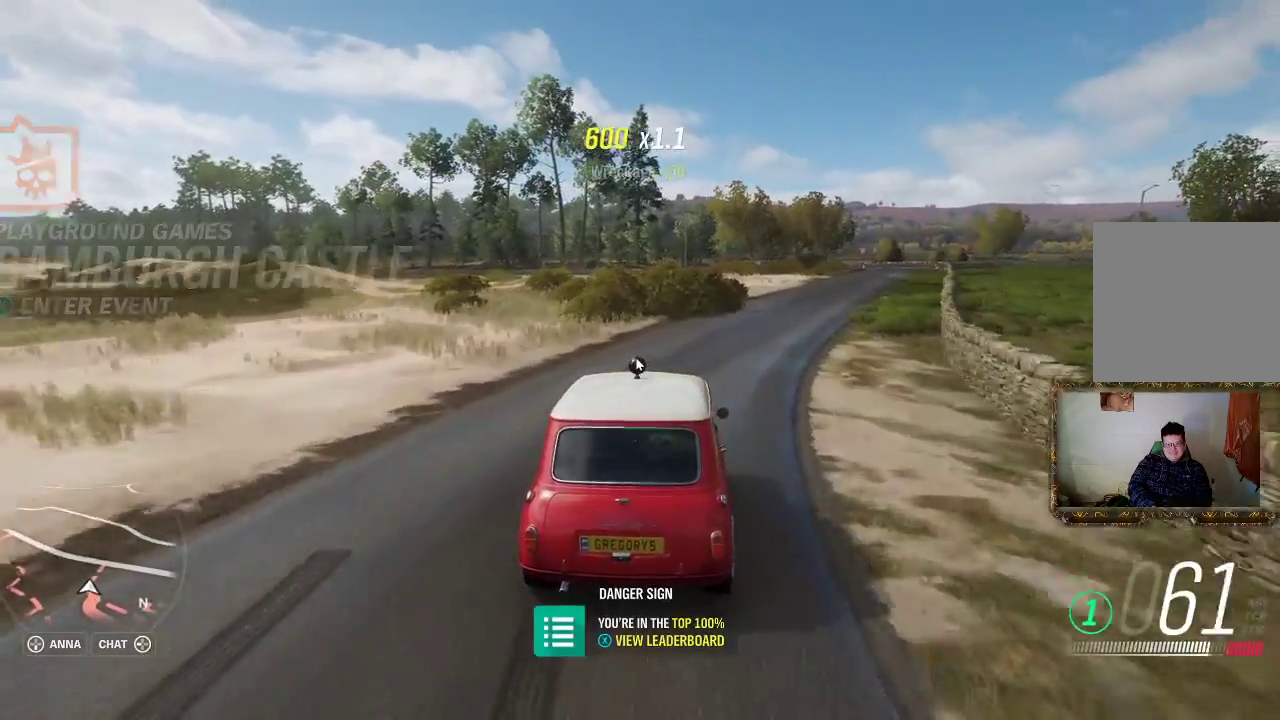
{"buttons": ["R2"], "left_stick": "center", "right_stick": "center", "events": [[350, "left_stick", "center"]]}
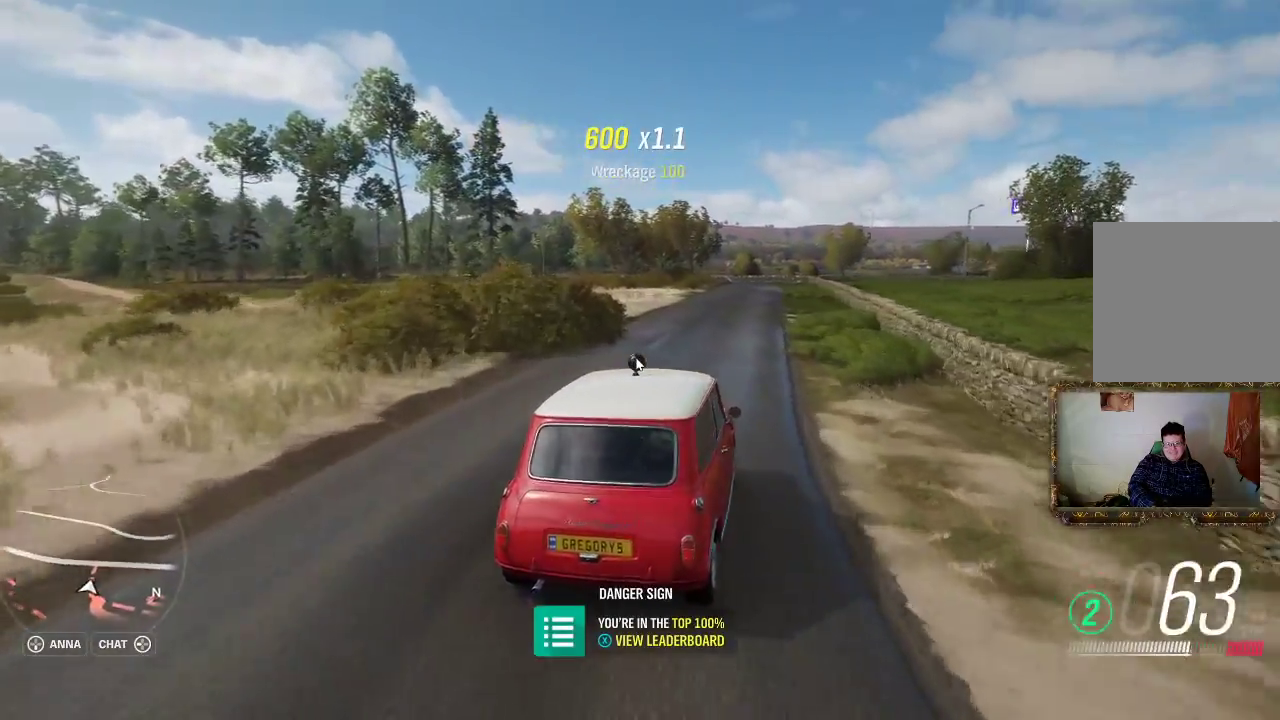
{"buttons": ["R2"], "left_stick": "center", "right_stick": "center", "events": [[67, "left_stick", "left"], [250, "left_stick", "center"]]}
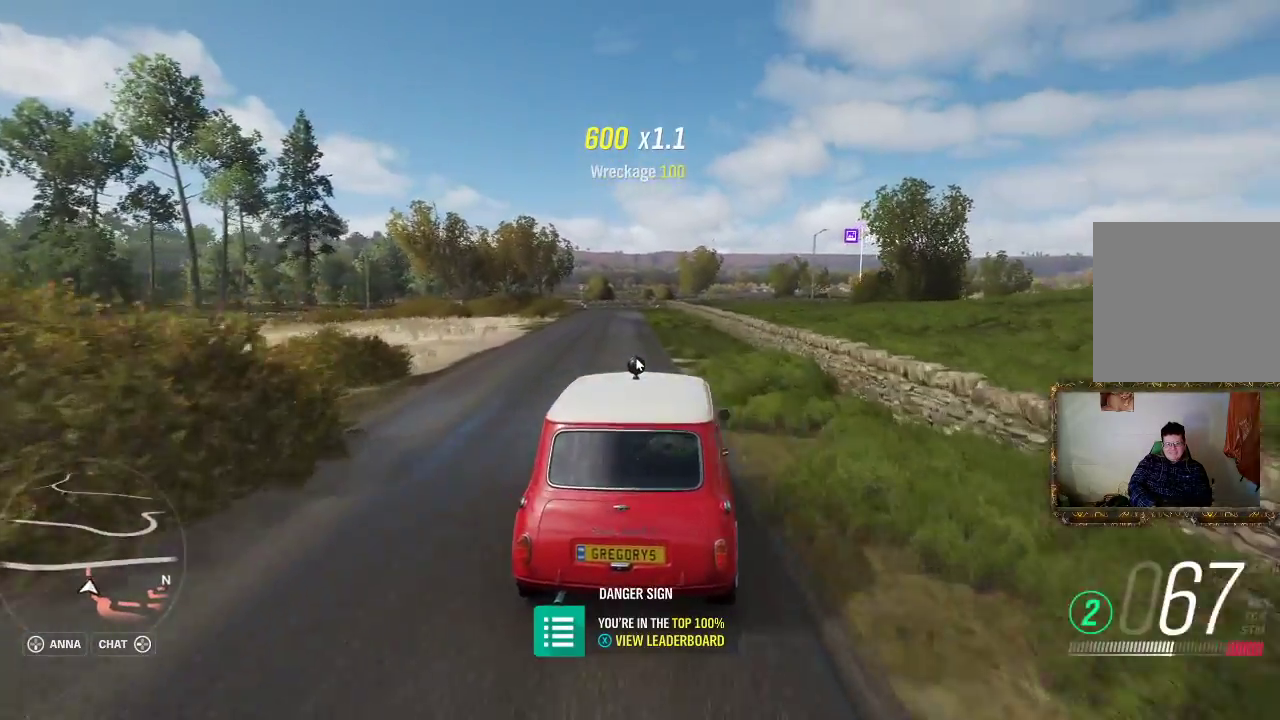
{"buttons": ["R2"], "left_stick": "center", "right_stick": "center", "events": [[200, "left_stick", "left"], [383, "left_stick", "center"]]}
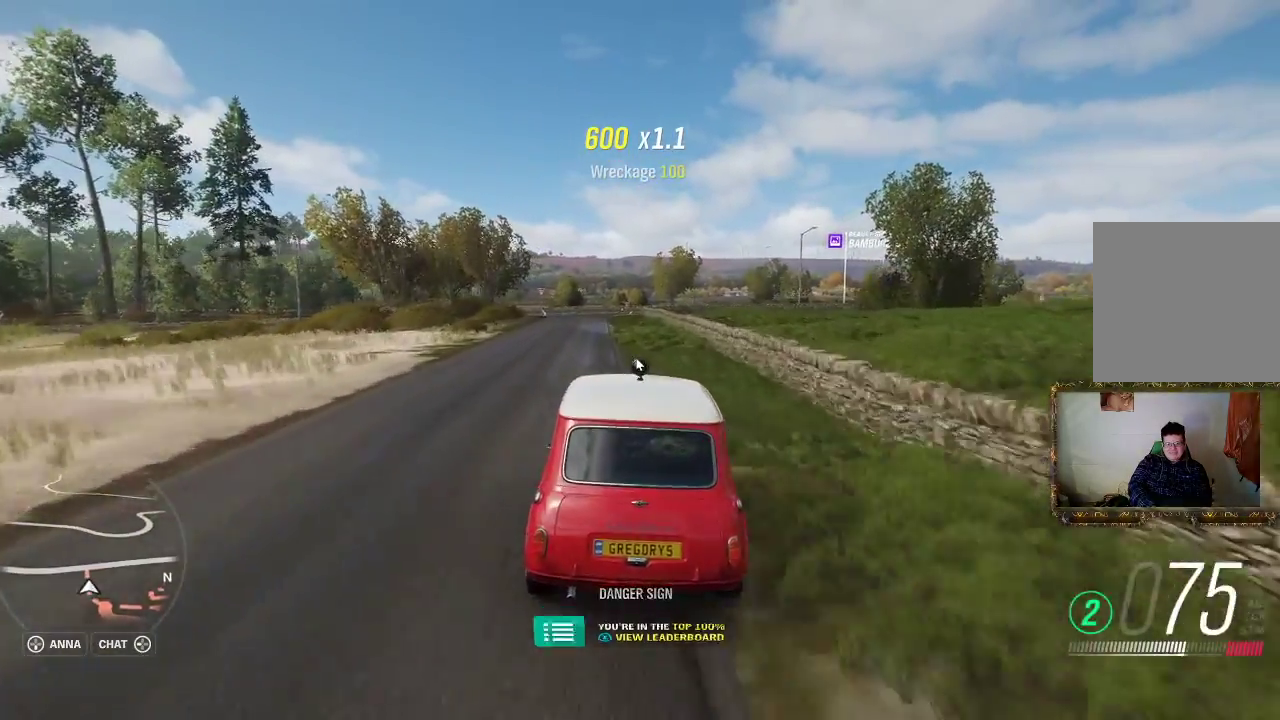
{"buttons": ["R2"], "left_stick": "left", "right_stick": "center", "events": [[17, "left_stick", "left"], [250, "left_stick", "center"], [350, "left_stick", "left"]]}